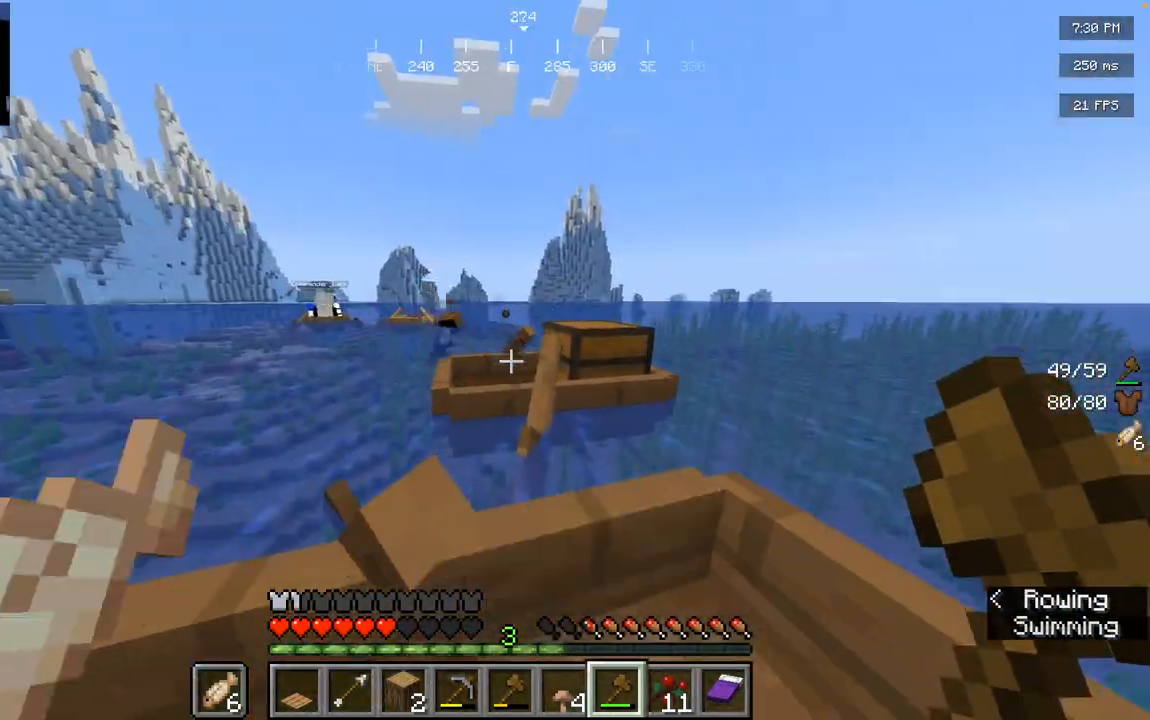
Gameplay with keyboard and mouse; each line is a JSON object with the keys and mouse buttons held at the frame after it. "events" lists presses ("down") and releases ("up") of "a", "d", "s", "space", "w", "mouse_left" and "mouse_right" between this image and that frame as [ms after this image, input, new state], when the widget could be followed in between. "mouse_left", "mouse_right" = the "left", "right" buttons of the "mouse" list. No other keys are recorded. Fast repeated clicks can show as one long hold. Mouse movement is not recorded.
{"keys": ["w"], "mouse": [], "events": [[17, "mouse_right", "up"], [100, "d", "down"], [100, "w", "down"], [201, "d", "up"], [201, "w", "up"], [301, "mouse_right", "down"], [351, "mouse_right", "up"], [434, "w", "down"]]}
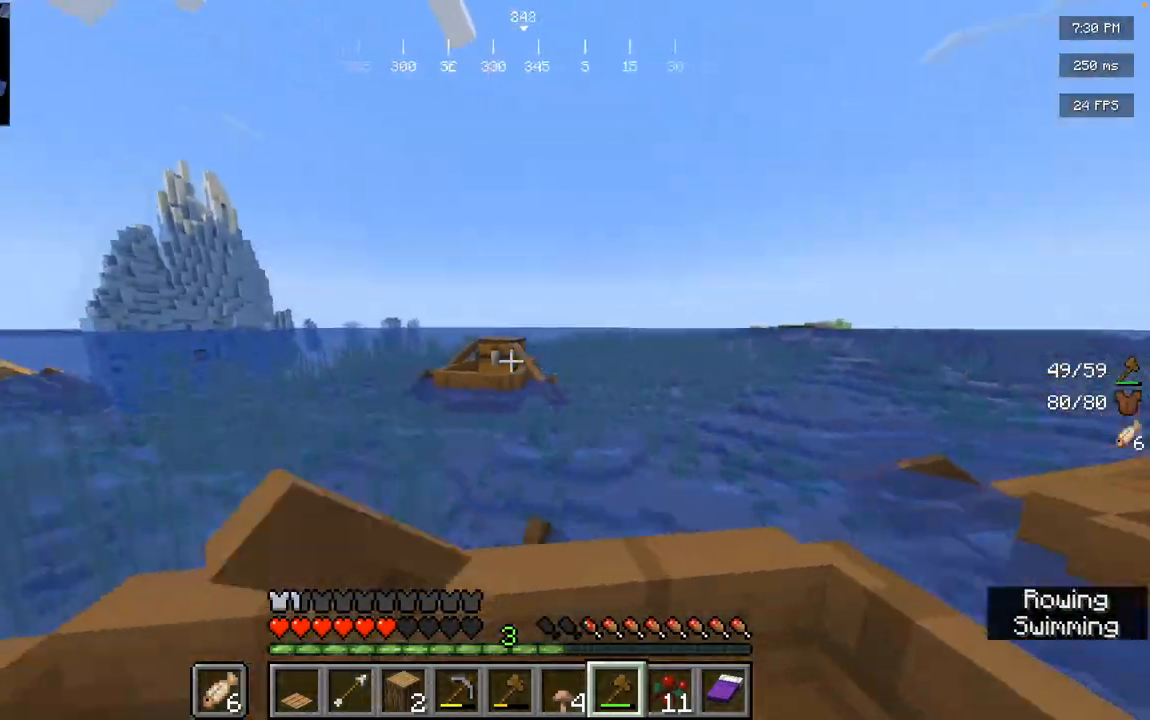
{"keys": [], "mouse": [], "events": [[133, "d", "down"], [400, "d", "up"], [417, "w", "up"]]}
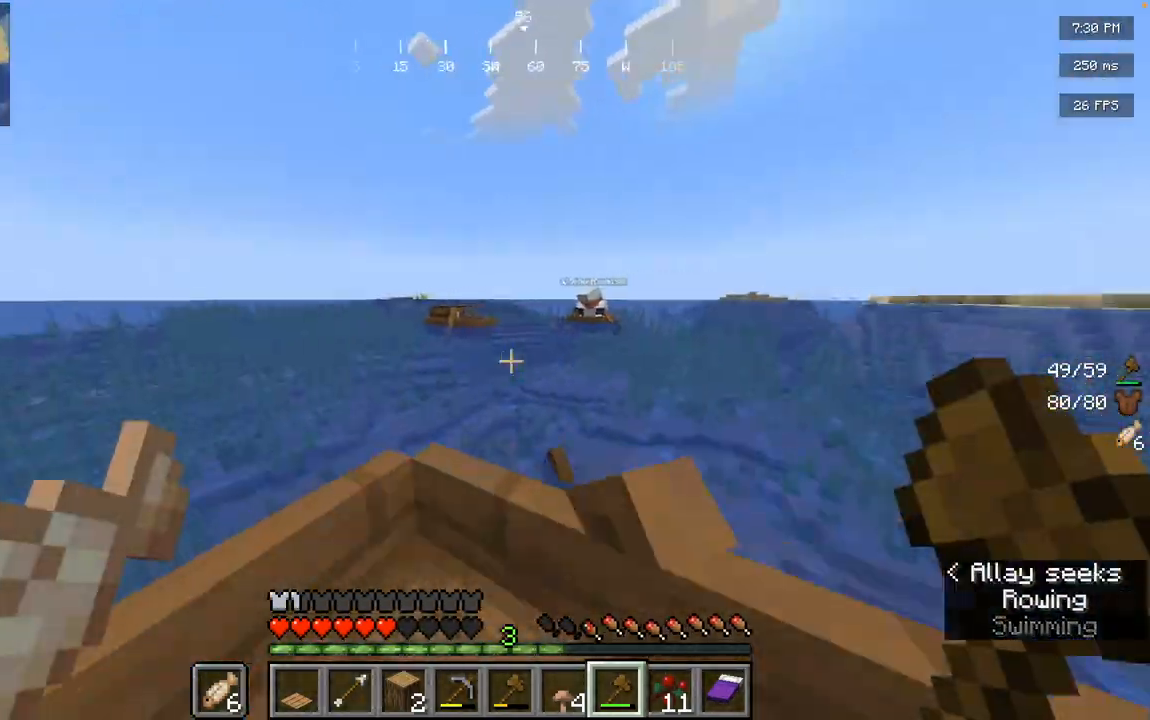
{"keys": [], "mouse": [], "events": [[301, "d", "down"], [301, "w", "down"], [367, "d", "up"], [467, "w", "up"]]}
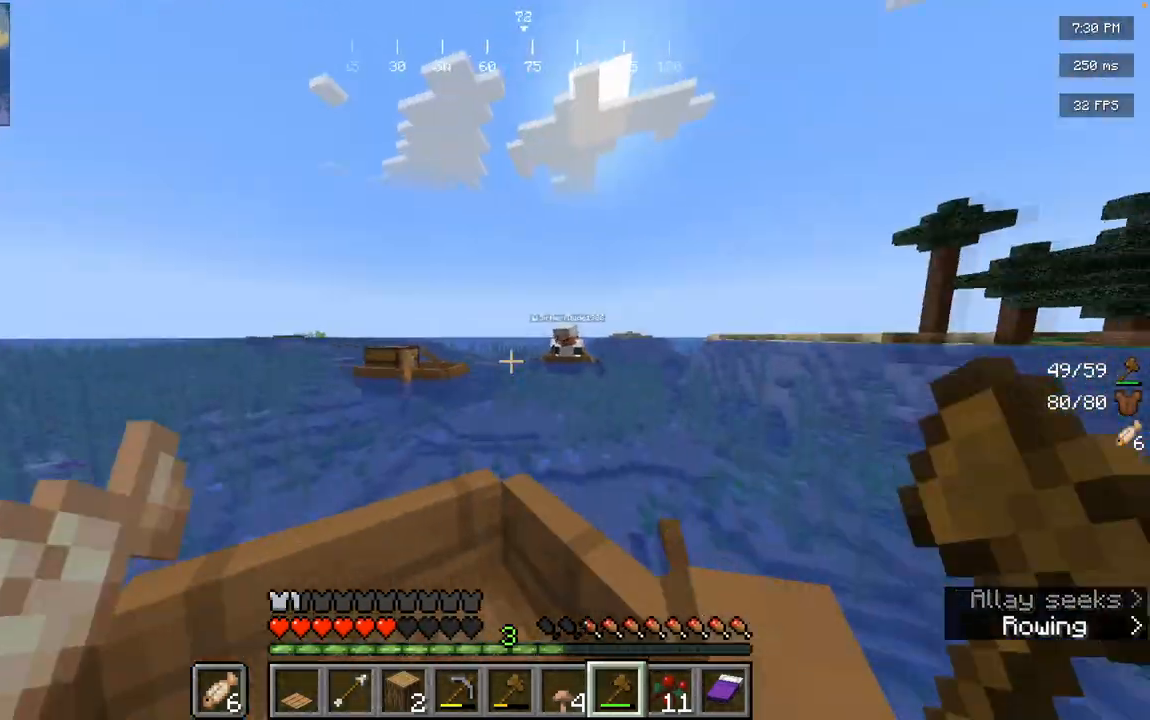
{"keys": [], "mouse": [], "events": [[33, "a", "down"], [50, "a", "up"], [167, "d", "down"], [200, "w", "down"], [267, "d", "up"], [267, "w", "up"]]}
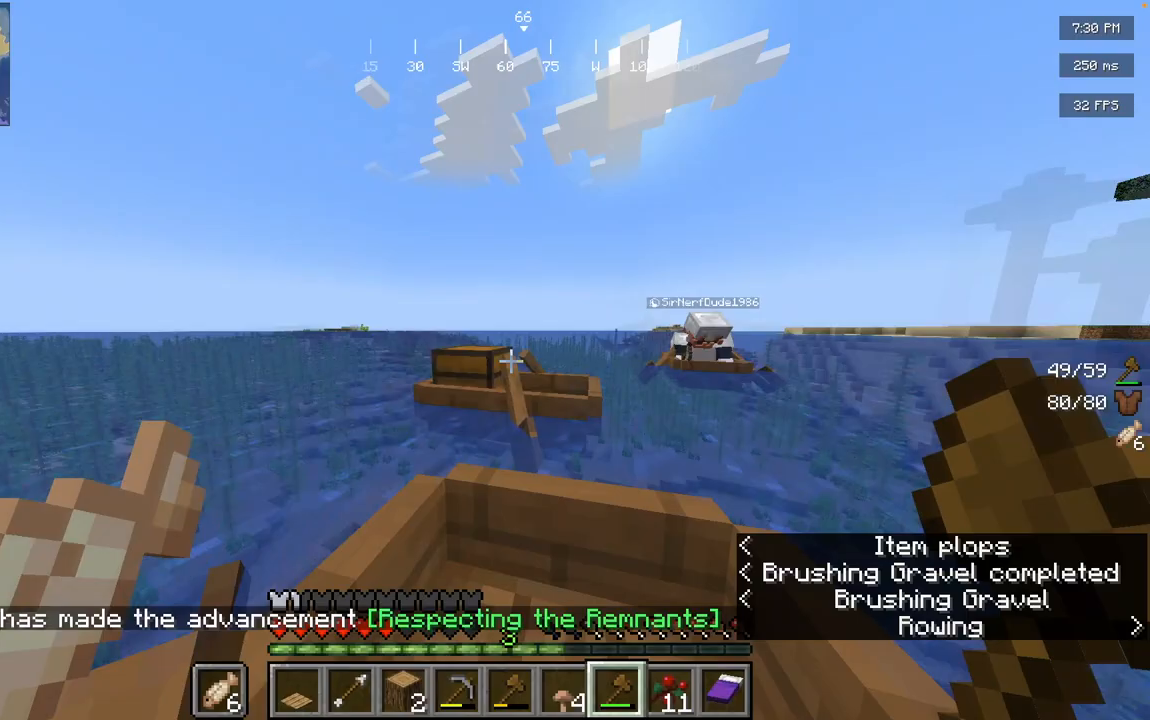
{"keys": [], "mouse": [], "events": [[217, "mouse_right", "down"], [217, "w", "down"], [267, "mouse_right", "up"], [301, "w", "up"]]}
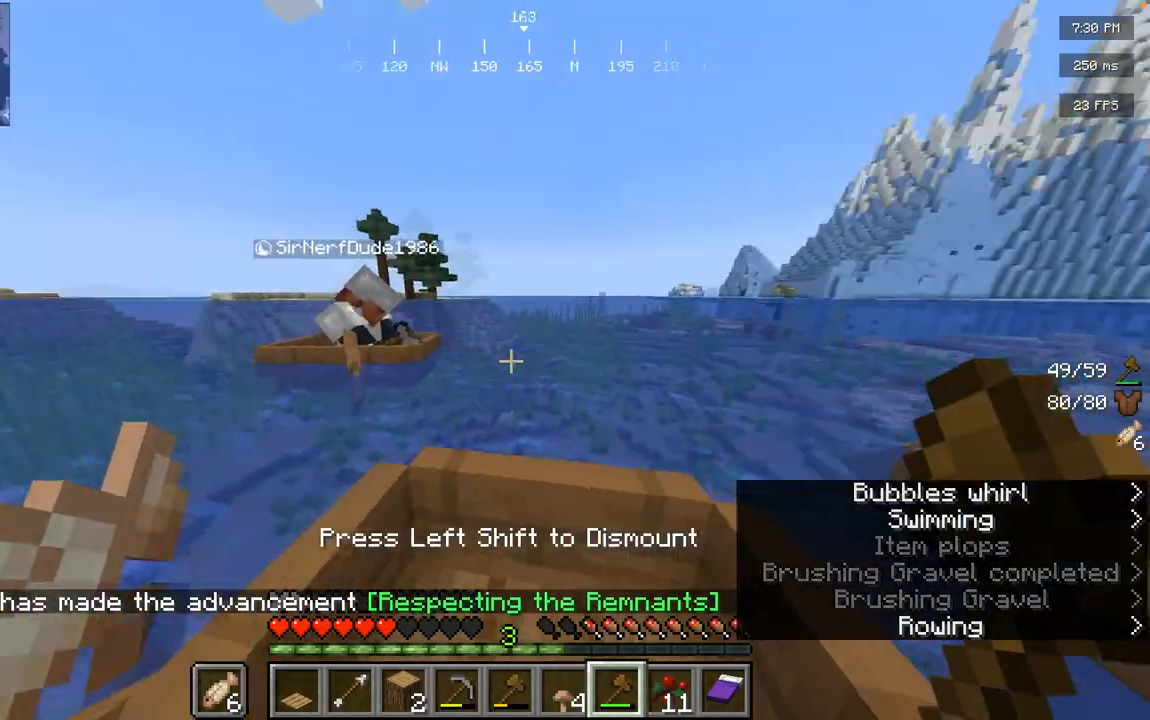
{"keys": [], "mouse": [], "events": []}
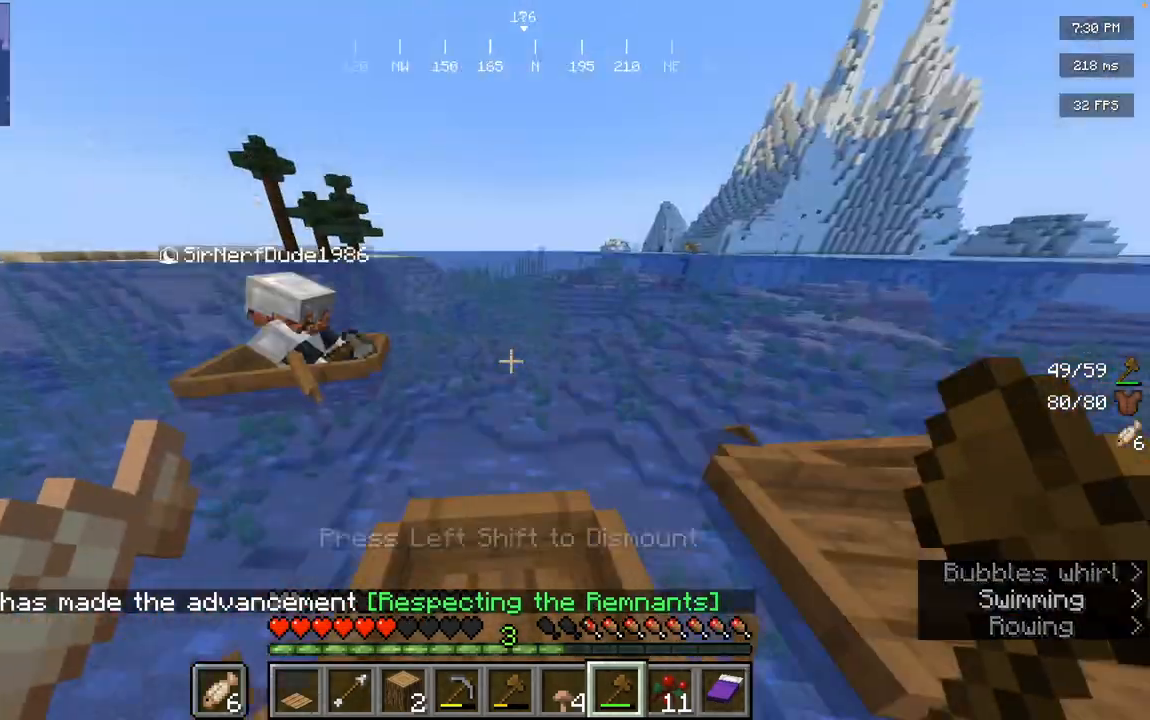
{"keys": [], "mouse": []}
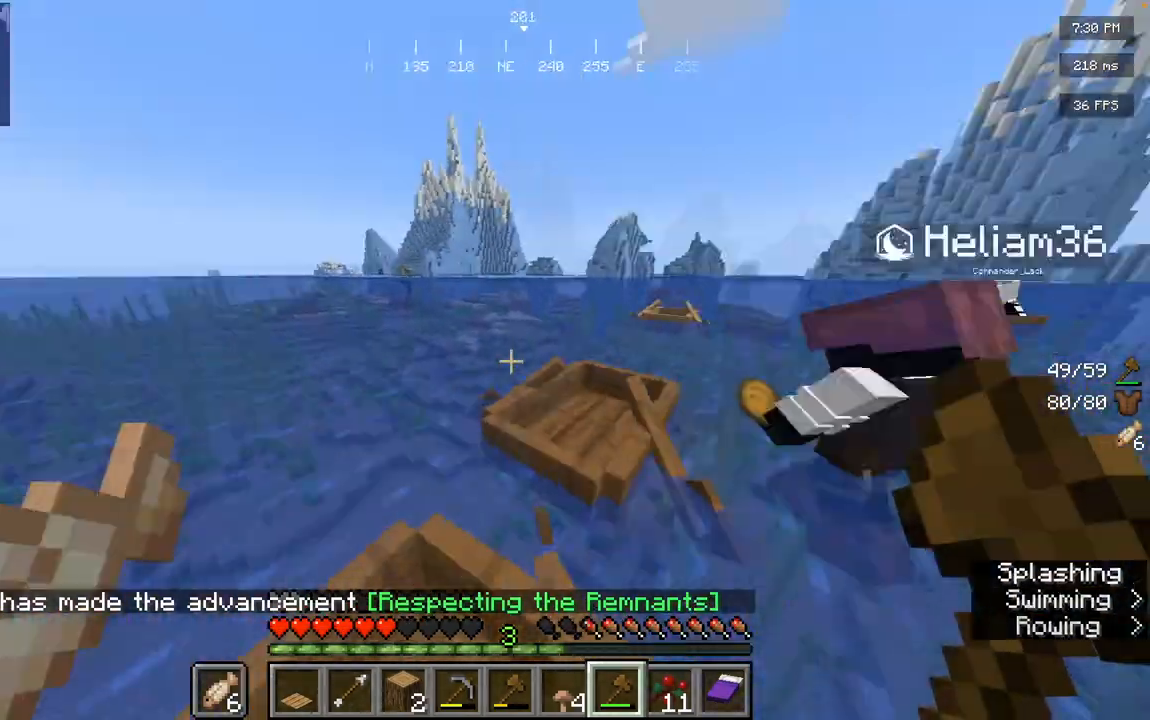
{"keys": [], "mouse": ["right"], "events": [[67, "mouse_right", "down"], [100, "mouse_right", "up"], [167, "mouse_right", "down"], [217, "mouse_right", "up"], [250, "mouse_right", "down"], [317, "mouse_right", "up"], [467, "mouse_right", "down"]]}
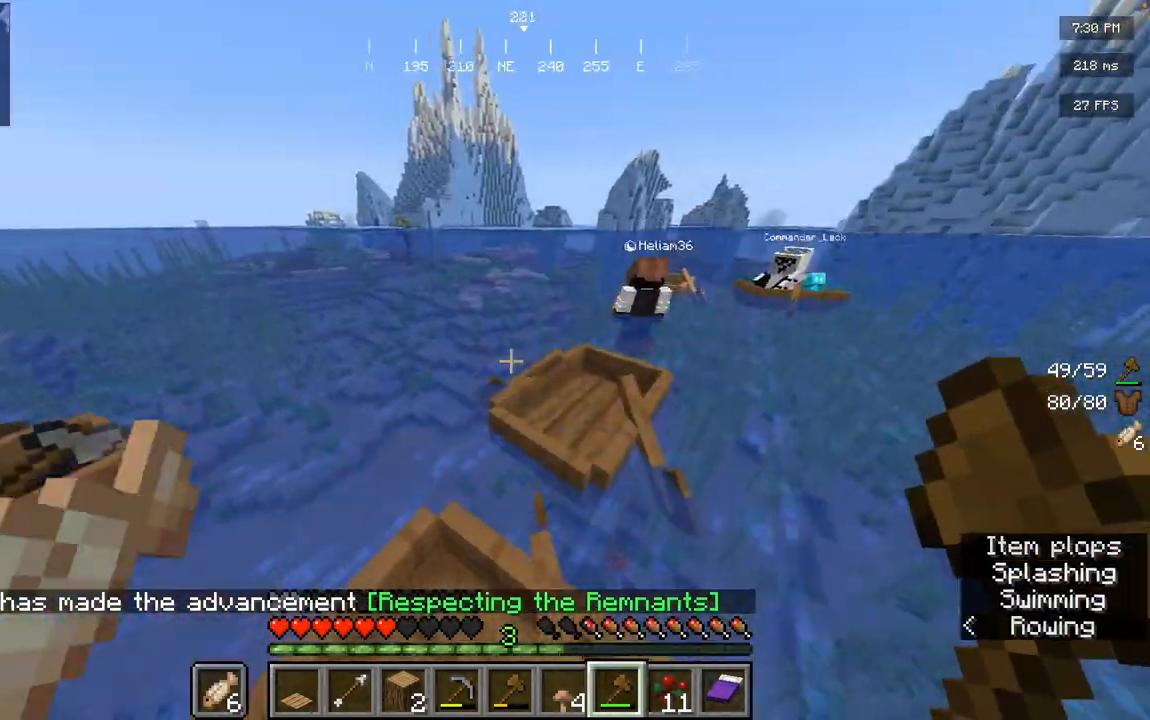
{"keys": ["w"], "mouse": ["right"], "events": [[17, "mouse_right", "up"], [134, "mouse_right", "down"], [184, "w", "down"], [201, "mouse_right", "up"], [417, "w", "up"], [467, "mouse_right", "down"], [484, "w", "down"]]}
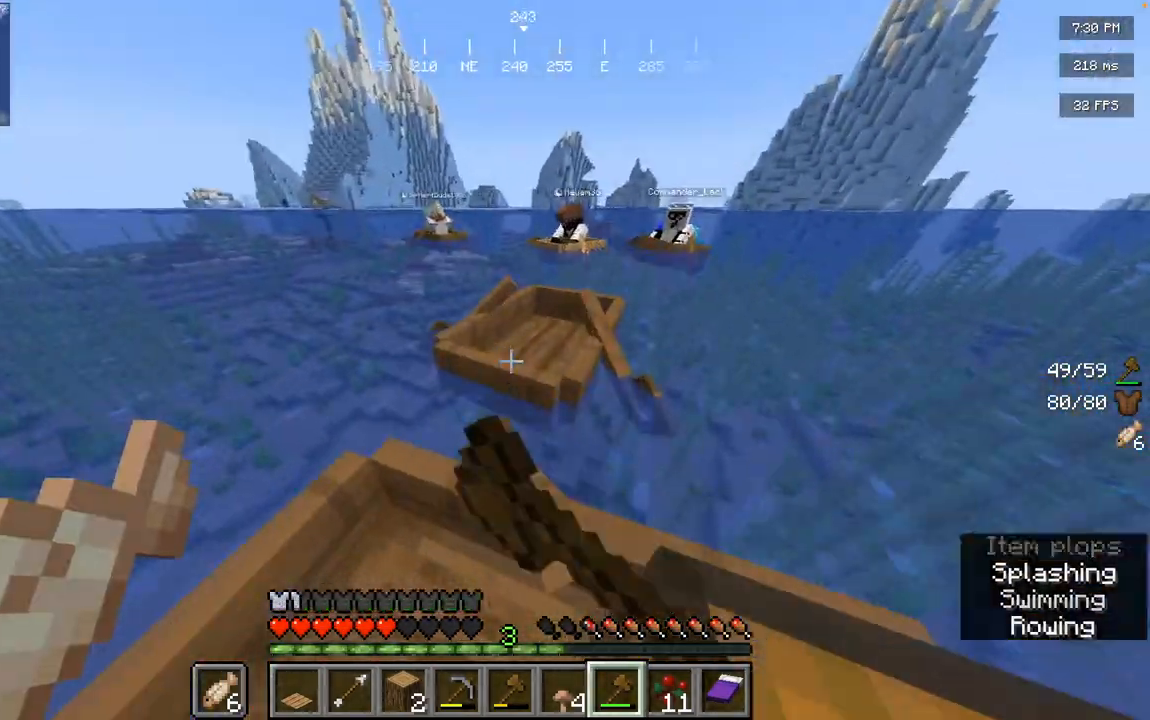
{"keys": ["w"], "mouse": [], "events": [[17, "mouse_right", "up"], [133, "w", "up"], [183, "w", "down"], [233, "d", "down"], [450, "d", "up"]]}
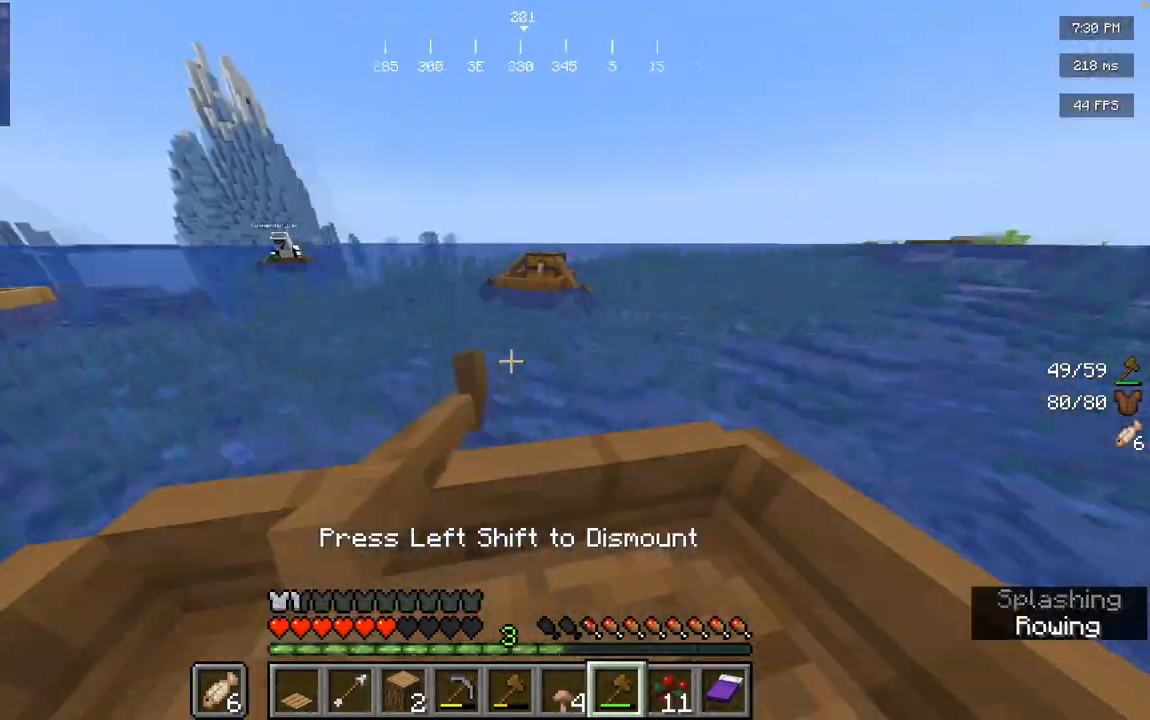
{"keys": ["d", "w"], "mouse": [], "events": [[67, "w", "up"], [451, "w", "down"], [484, "d", "down"]]}
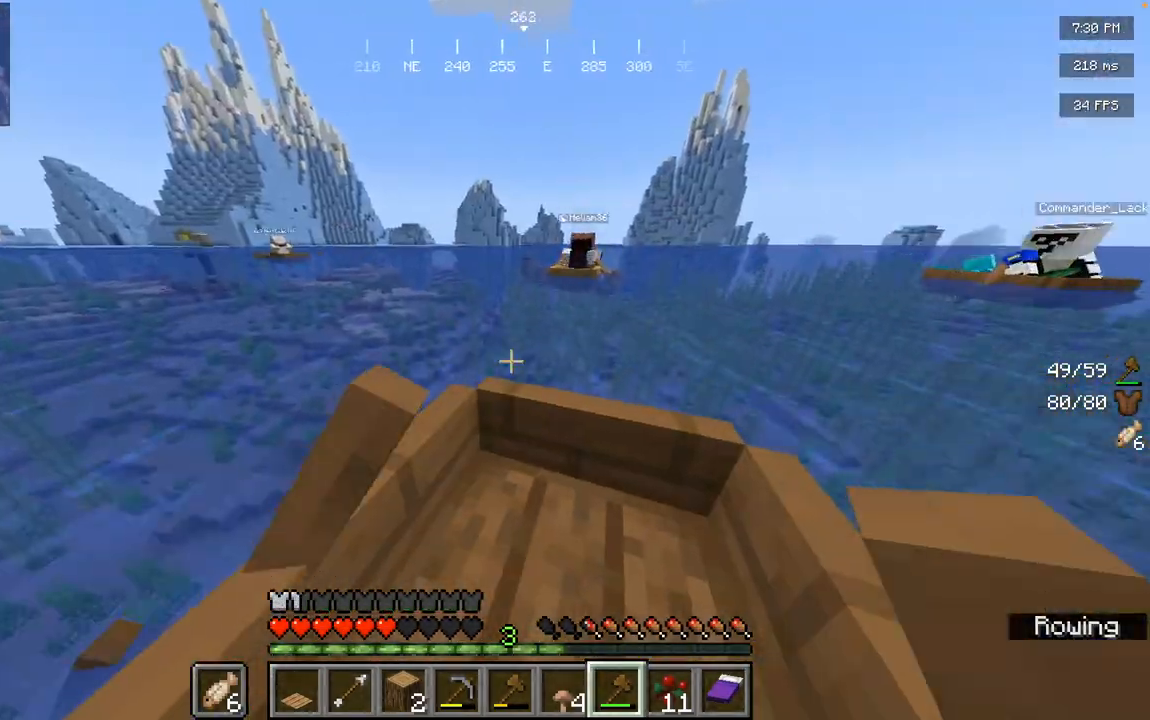
{"keys": ["w"], "mouse": [], "events": [[67, "d", "up"], [117, "w", "up"], [317, "a", "down"], [317, "w", "down"], [434, "a", "up"]]}
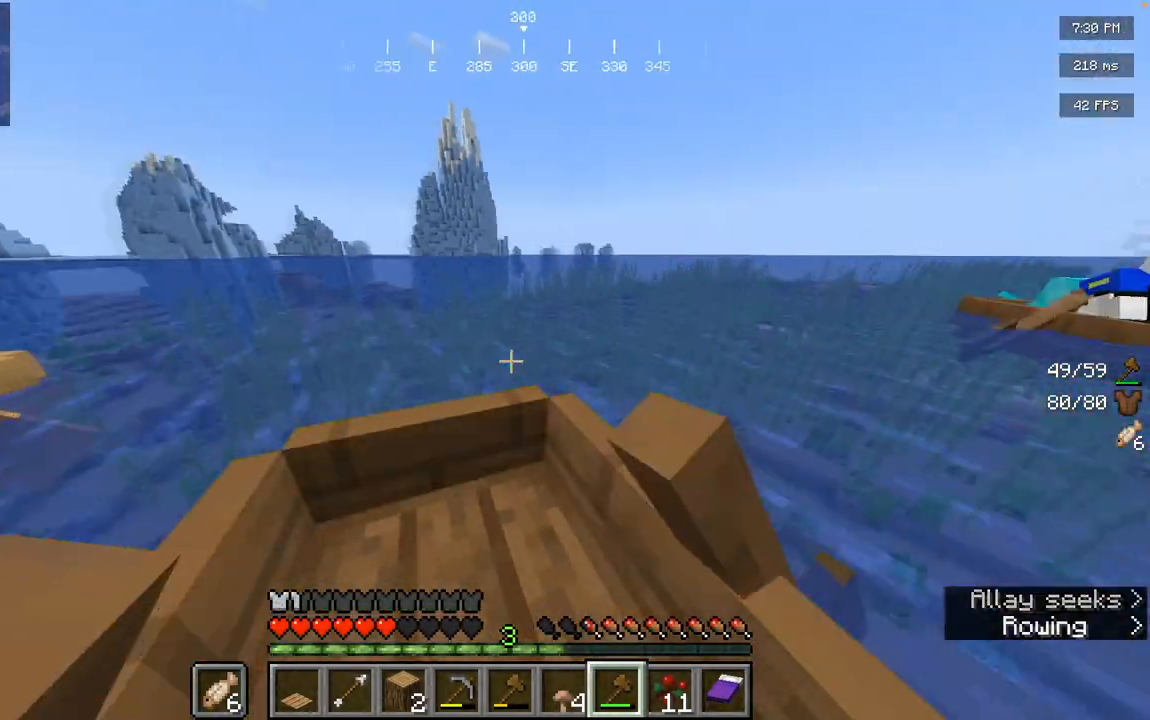
{"keys": [], "mouse": [], "events": [[67, "a", "down"], [167, "a", "up"], [184, "w", "up"]]}
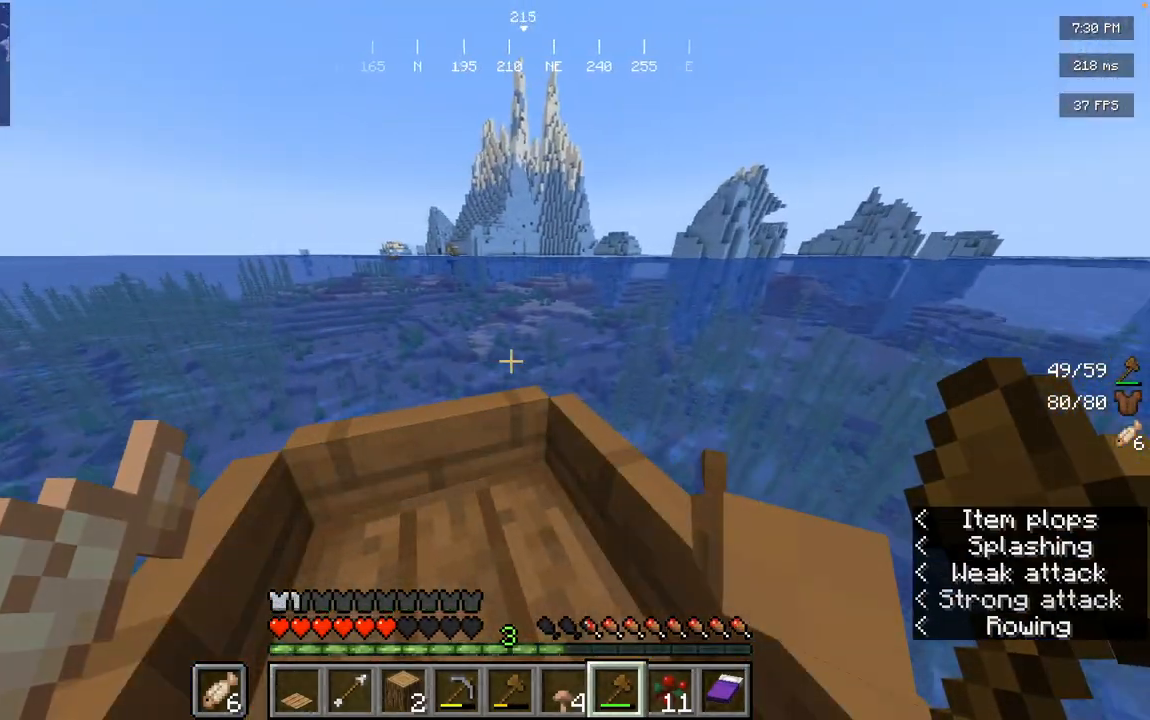
{"keys": ["w"], "mouse": [], "events": [[117, "w", "down"]]}
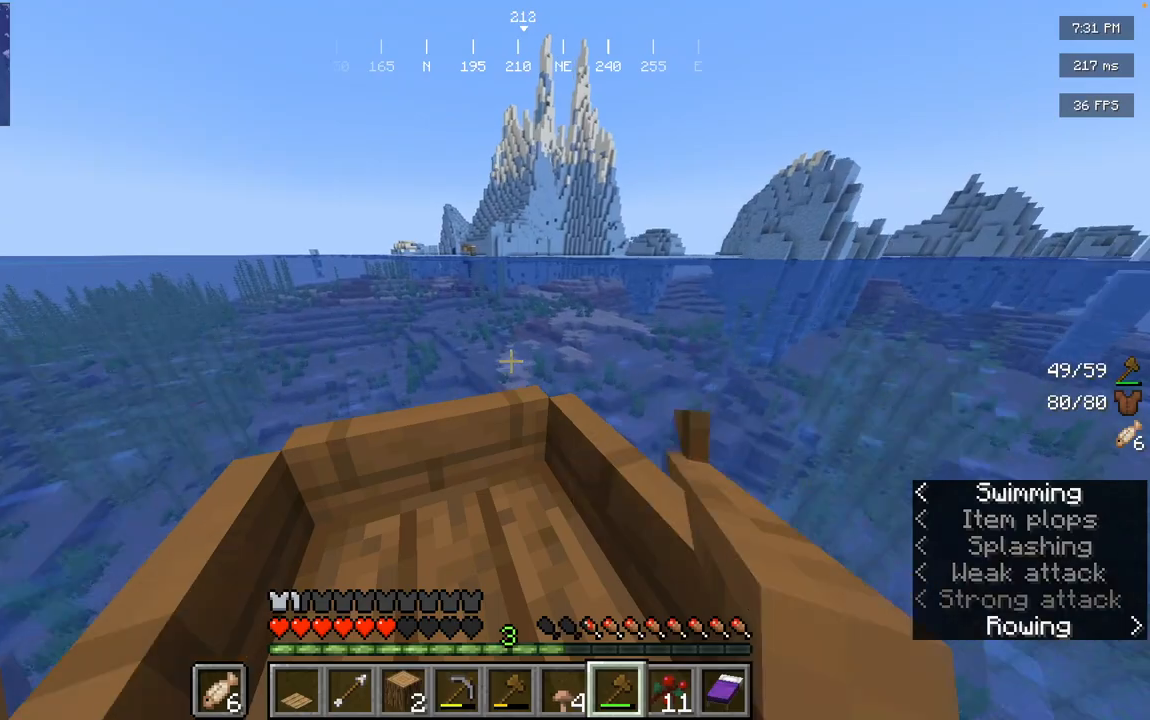
{"keys": ["w"], "mouse": [], "events": [[167, "d", "down"], [217, "d", "up"]]}
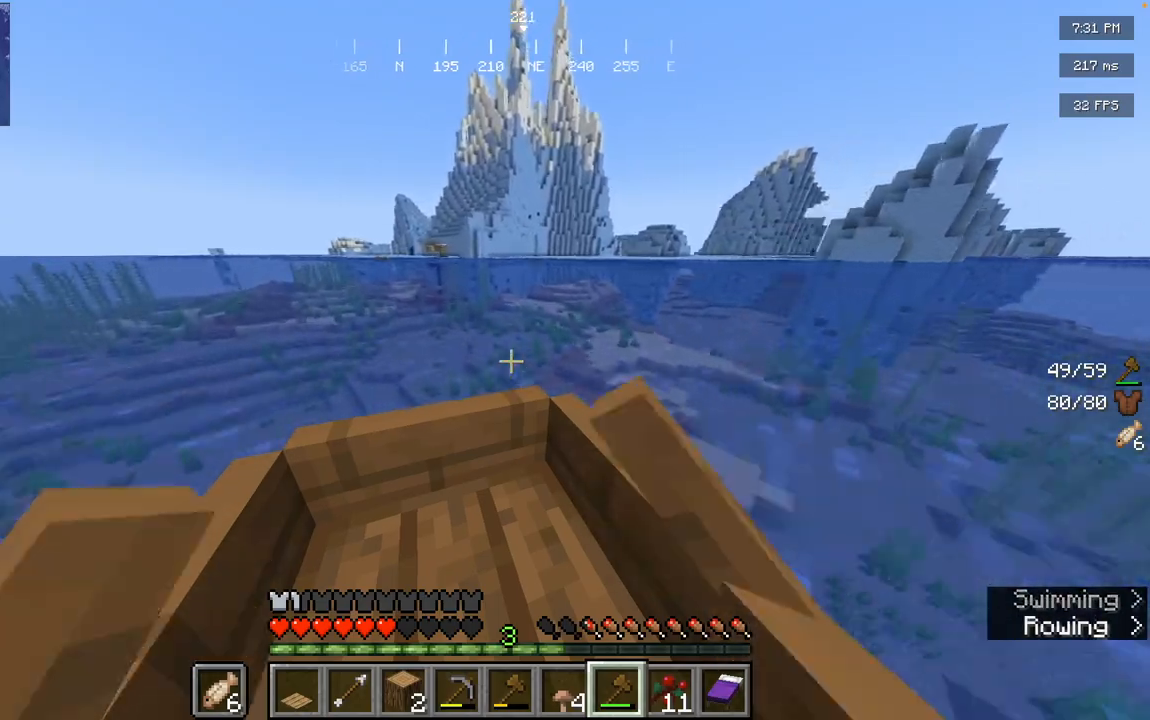
{"keys": ["w"], "mouse": [], "events": []}
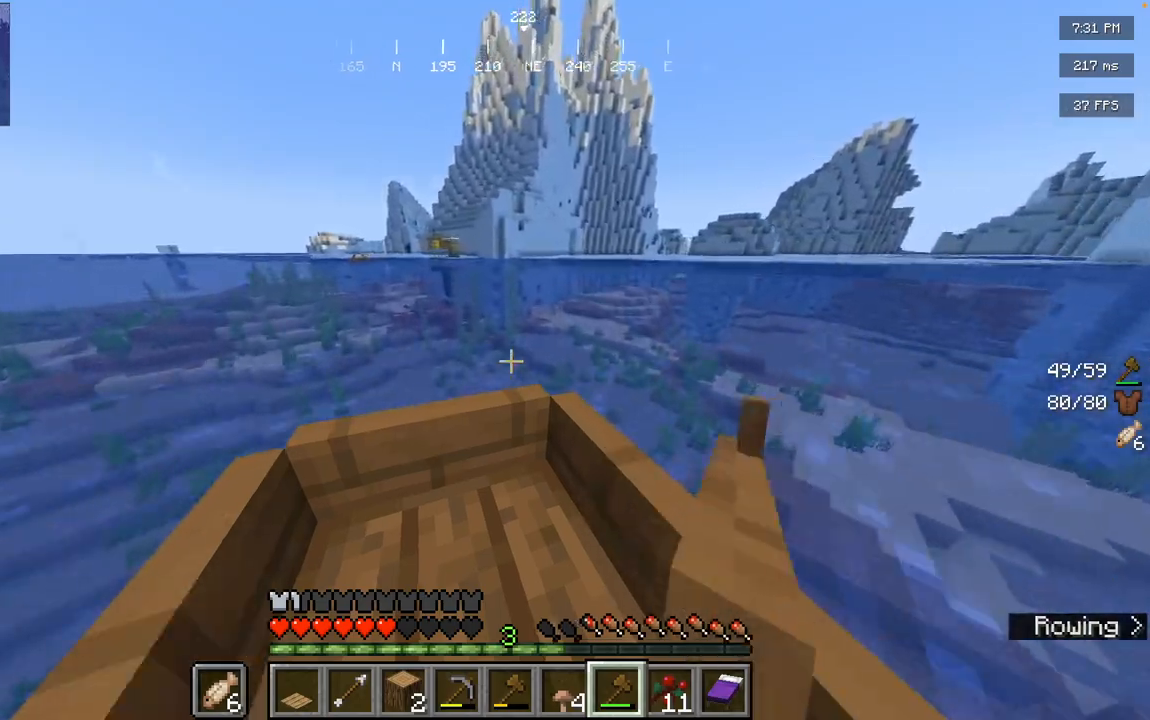
{"keys": [], "mouse": [], "events": [[200, "a", "down"], [233, "a", "up"], [367, "w", "up"]]}
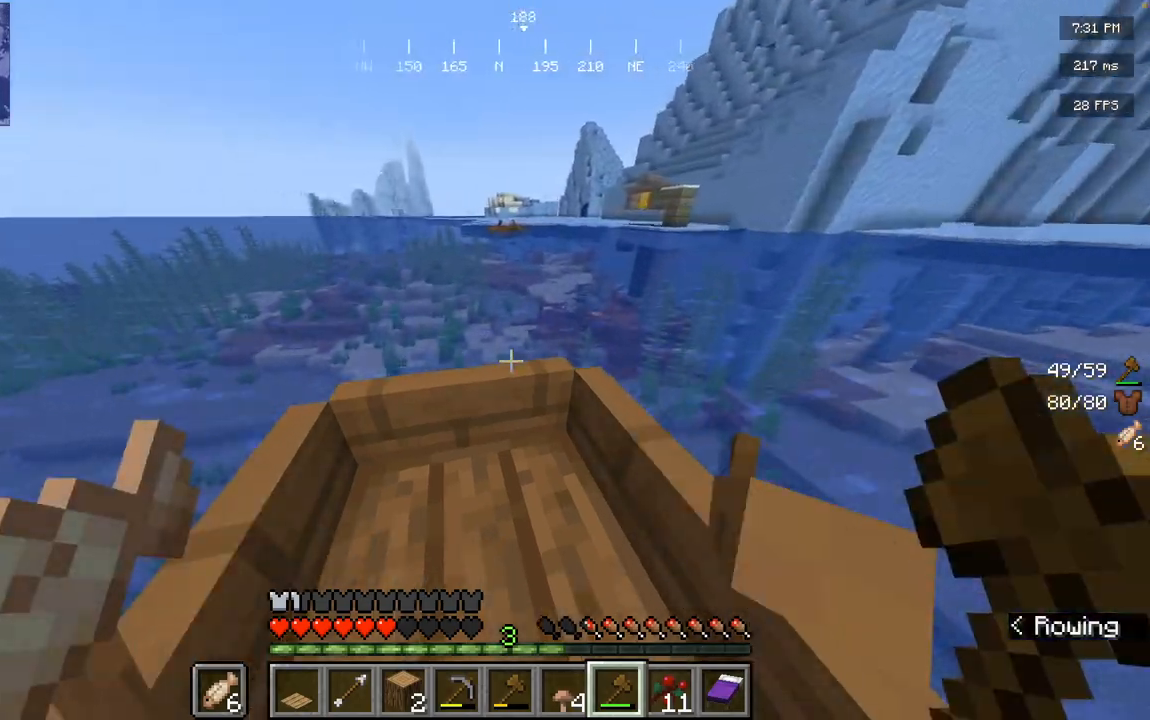
{"keys": [], "mouse": [], "events": [[117, "w", "down"], [217, "d", "down"], [284, "d", "up"], [434, "w", "up"]]}
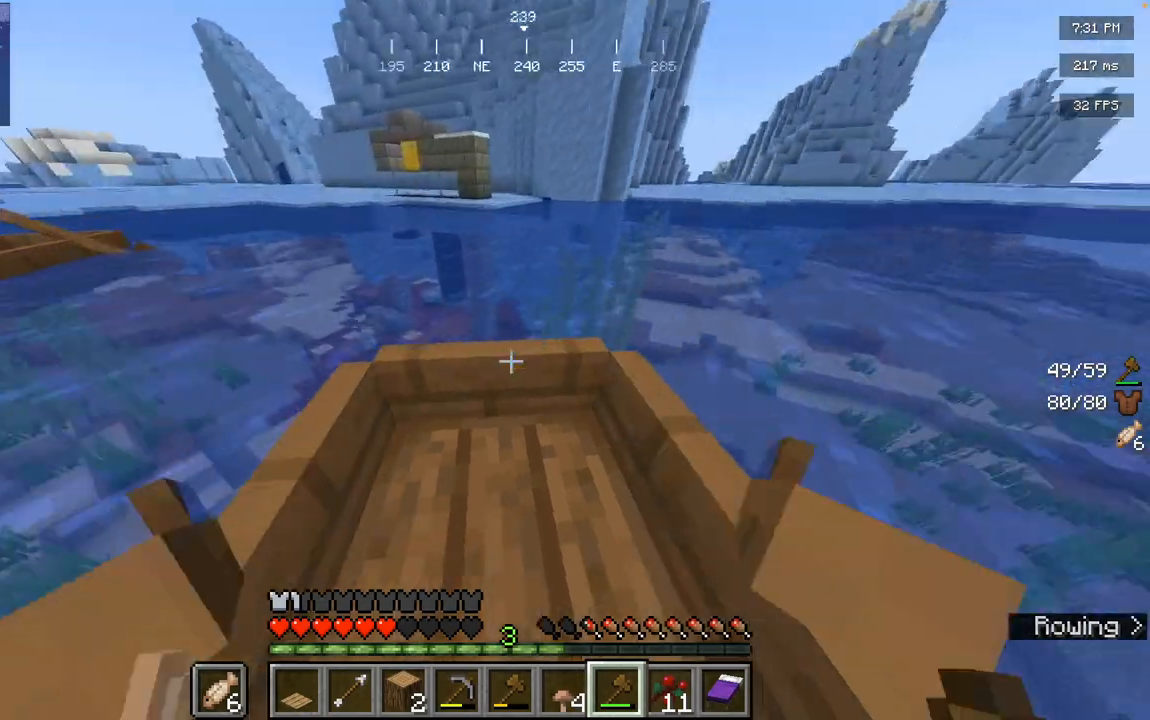
{"keys": ["w"], "mouse": [], "events": [[250, "a", "down"], [350, "a", "up"], [500, "w", "down"]]}
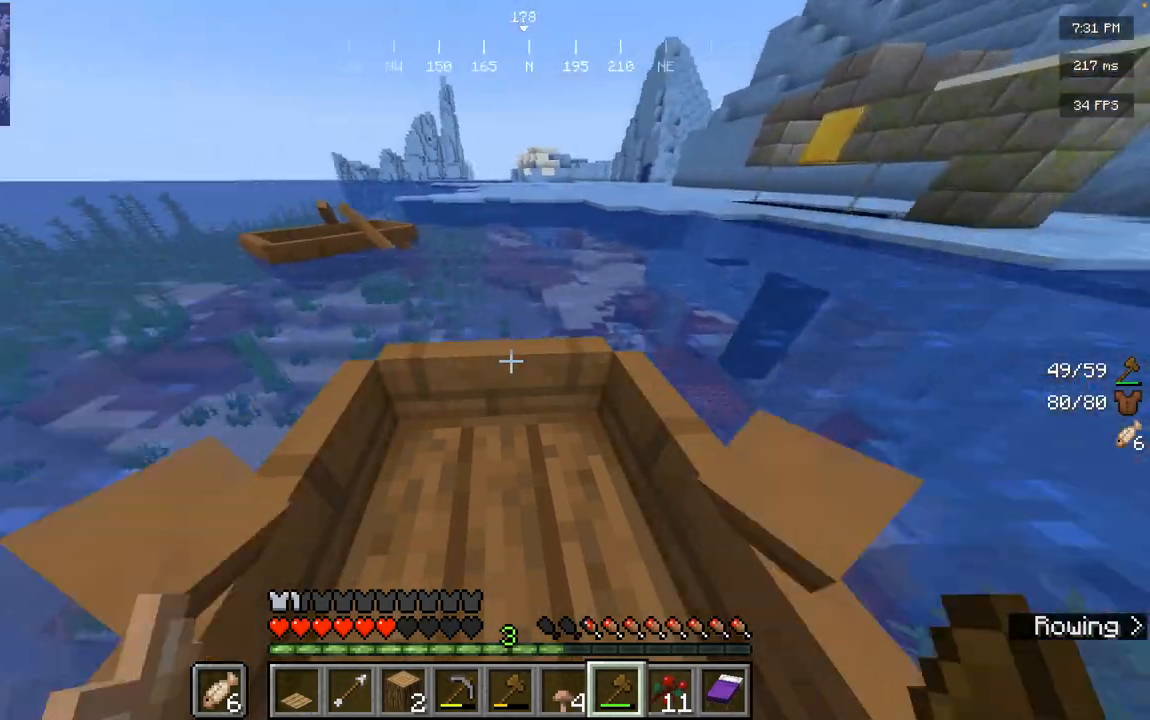
{"keys": [], "mouse": [], "events": [[117, "w", "up"], [217, "d", "down"], [217, "w", "down"], [284, "d", "up"], [300, "w", "up"]]}
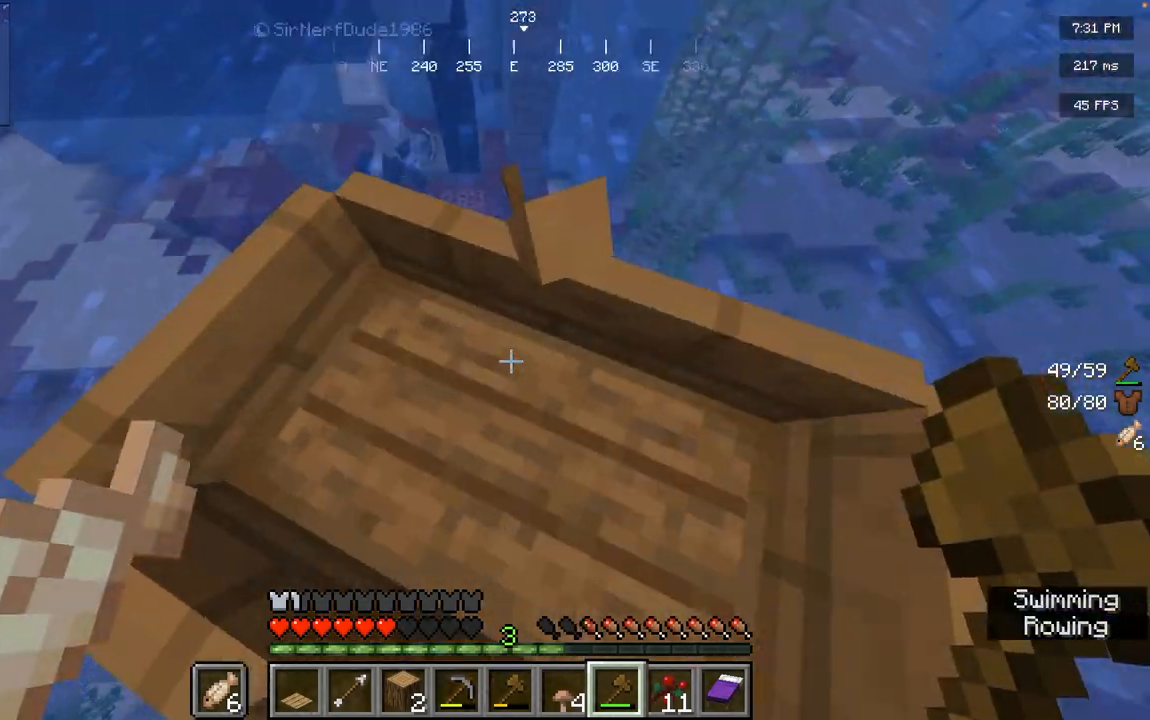
{"keys": ["d", "w"], "mouse": [], "events": [[250, "d", "down"], [250, "w", "down"]]}
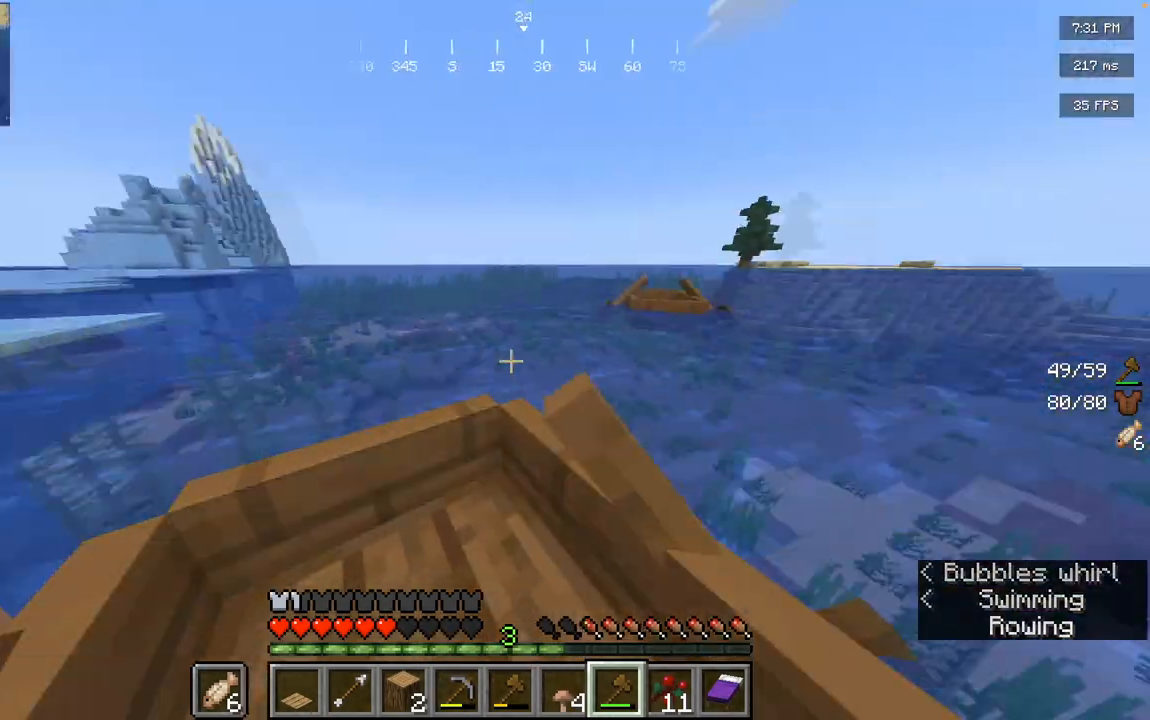
{"keys": [], "mouse": [], "events": [[34, "d", "up"], [167, "a", "down"], [250, "a", "up"], [351, "d", "down"], [367, "d", "up"], [434, "w", "up"]]}